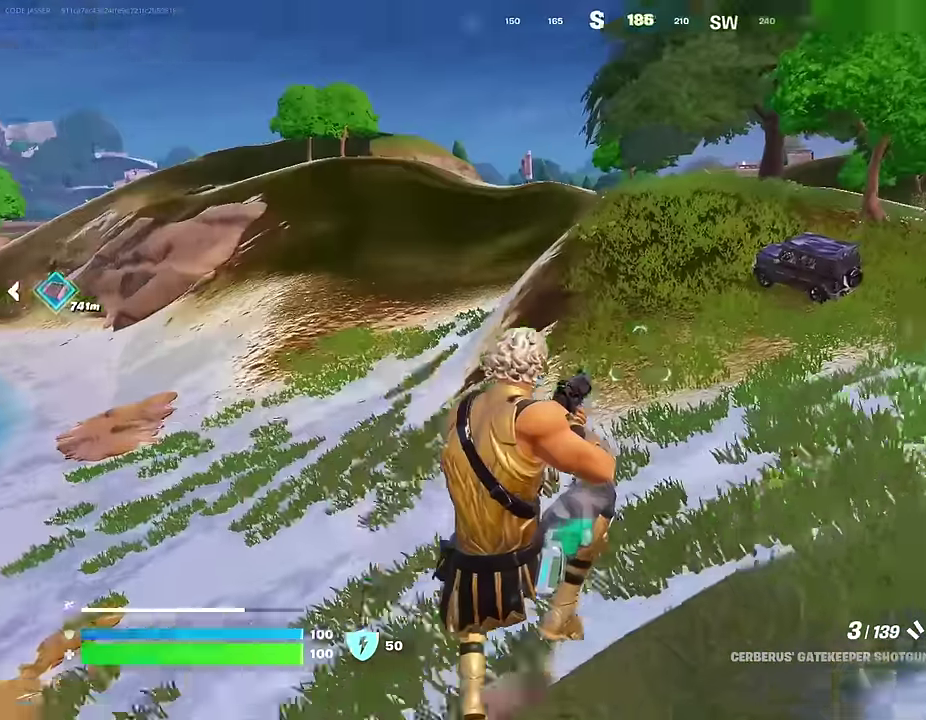
Gameplay with a controller (PlayStation layout); each line is a JSON object with the inputs held at the frame after it (dt_ms = milliseconds from this image to that frame). "events" lists button and stick changes between this image and that frame as [ms after this image, input, new state], when the widget could be followed in between.
{"dt_ms": 500, "buttons": [], "left_stick": "down-right", "right_stick": "center"}
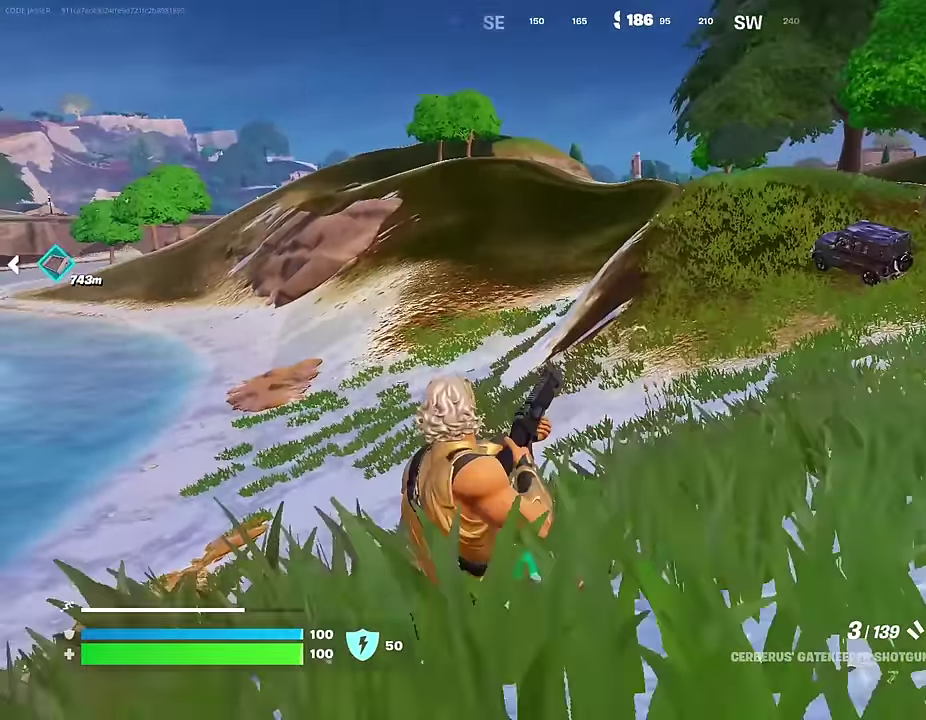
{"dt_ms": 500, "buttons": [], "left_stick": "down-right", "right_stick": "center", "events": [[67, "CROSS", "down"], [167, "CROSS", "up"]]}
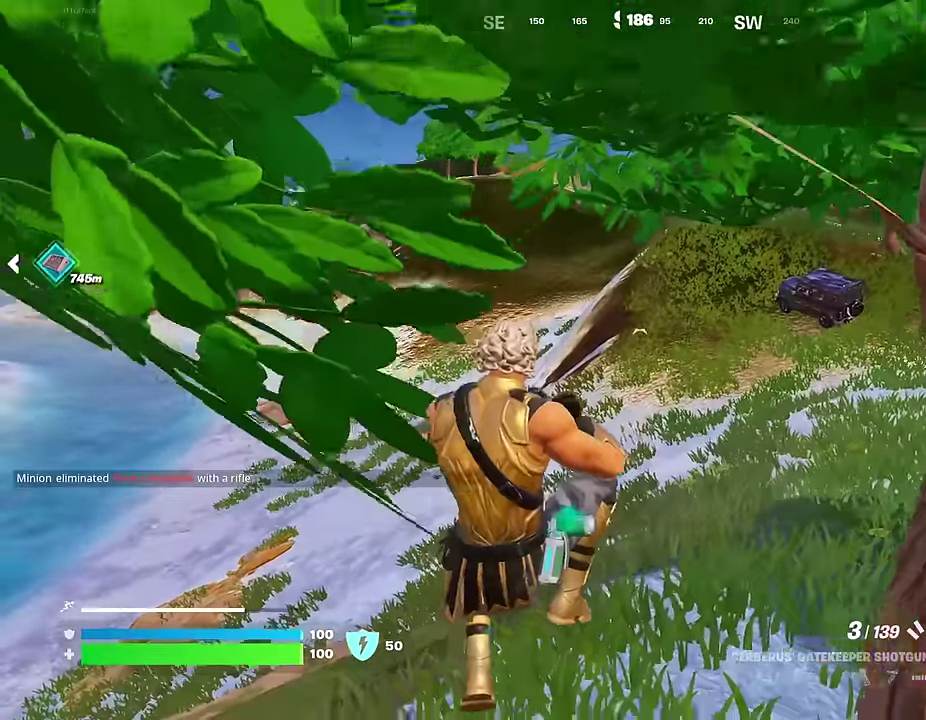
{"dt_ms": 500, "buttons": [], "left_stick": "up-right", "right_stick": "center", "events": [[133, "left_stick", "right"], [500, "left_stick", "up-right"]]}
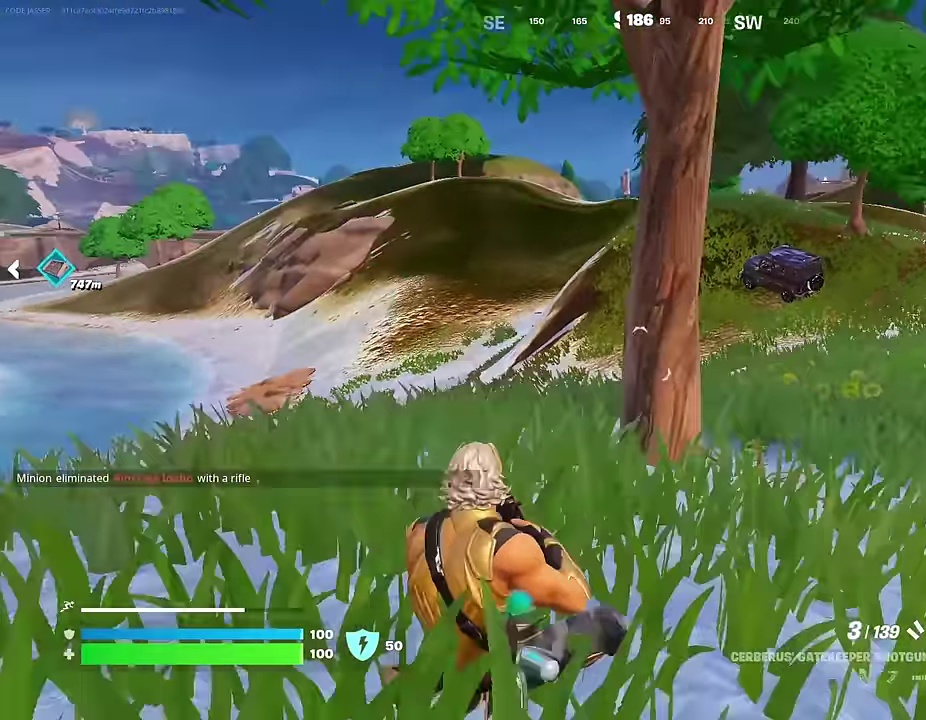
{"dt_ms": 400, "buttons": [], "left_stick": "up", "right_stick": "center"}
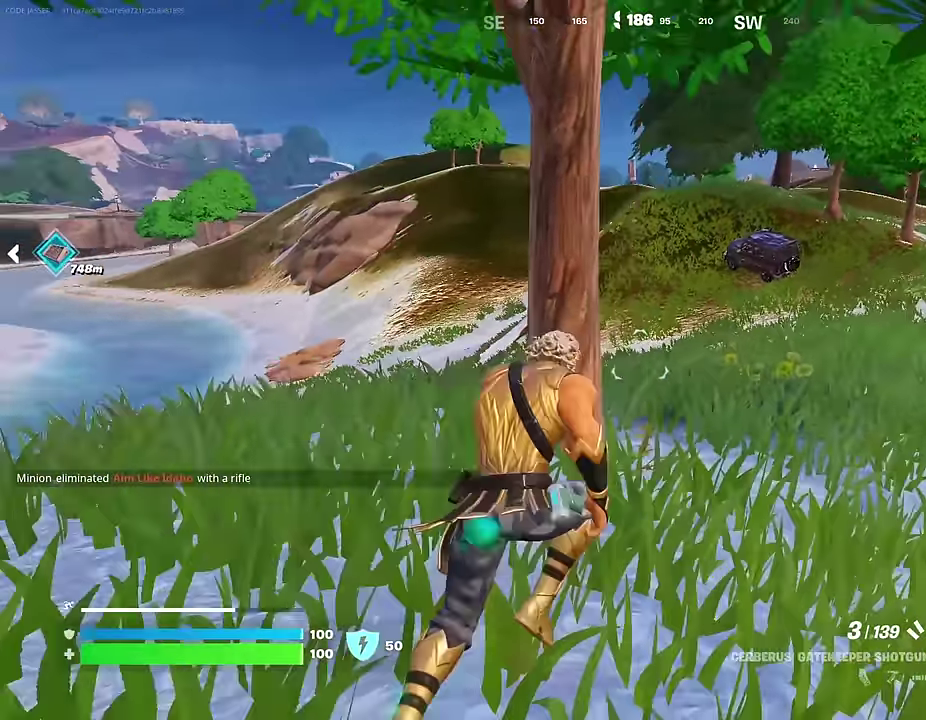
{"dt_ms": 600, "buttons": [], "left_stick": "down", "right_stick": "center", "events": [[50, "left_stick", "up-left"], [133, "left_stick", "down-left"], [333, "left_stick", "down"], [367, "CROSS", "down"], [467, "CROSS", "up"]]}
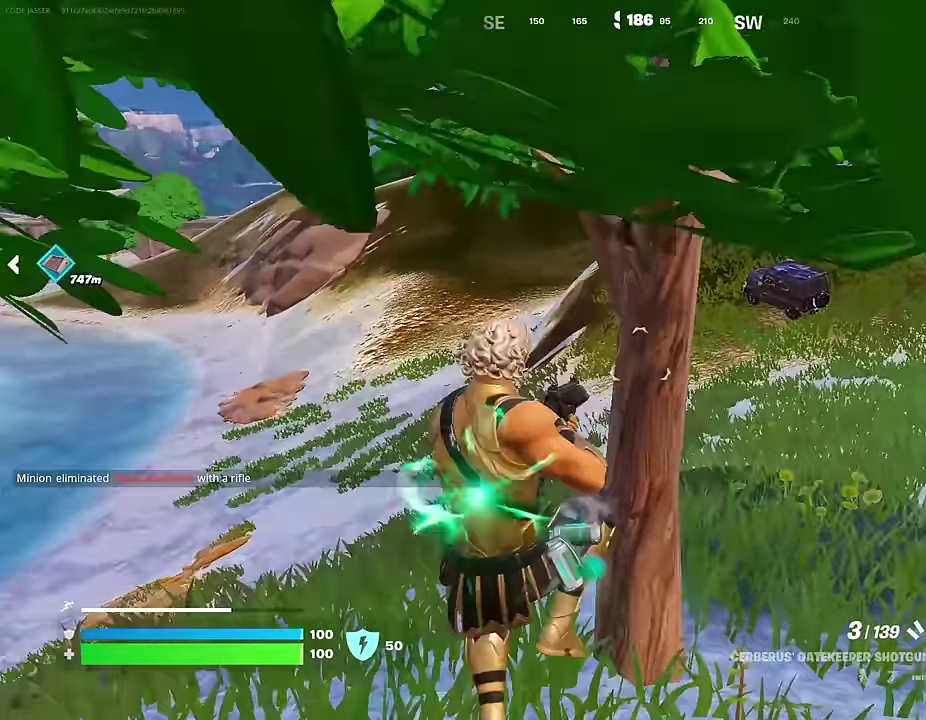
{"dt_ms": 400, "buttons": [], "left_stick": "left", "right_stick": "center", "events": [[267, "right_stick", "left"], [300, "left_stick", "left"], [400, "right_stick", "center"]]}
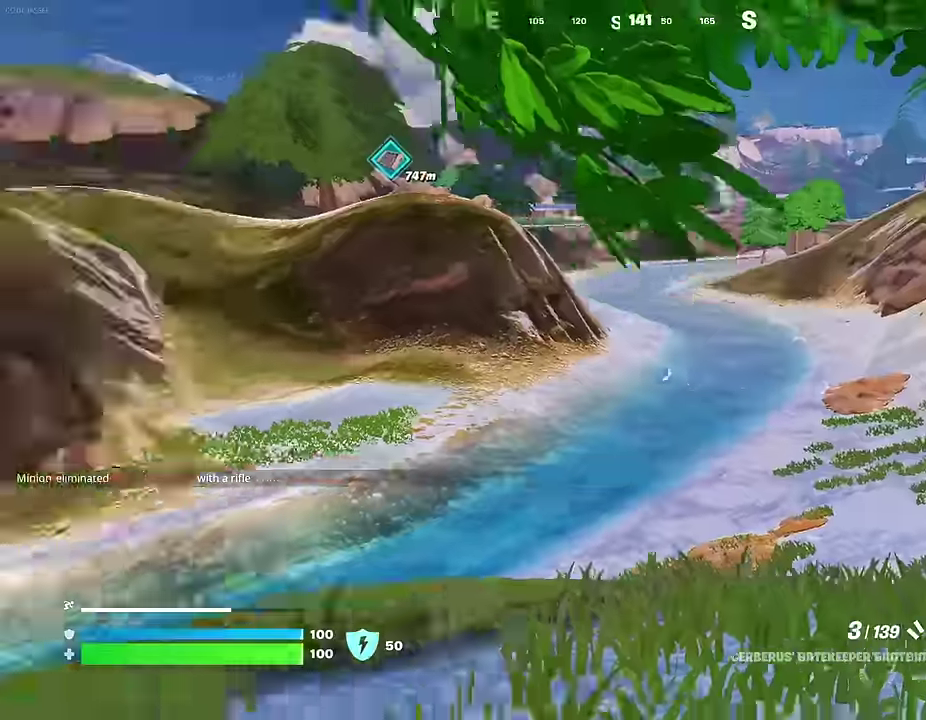
{"dt_ms": 600, "buttons": [], "left_stick": "left", "right_stick": "center", "events": [[183, "right_stick", "left"], [317, "right_stick", "center"], [400, "CROSS", "down"], [467, "CROSS", "up"]]}
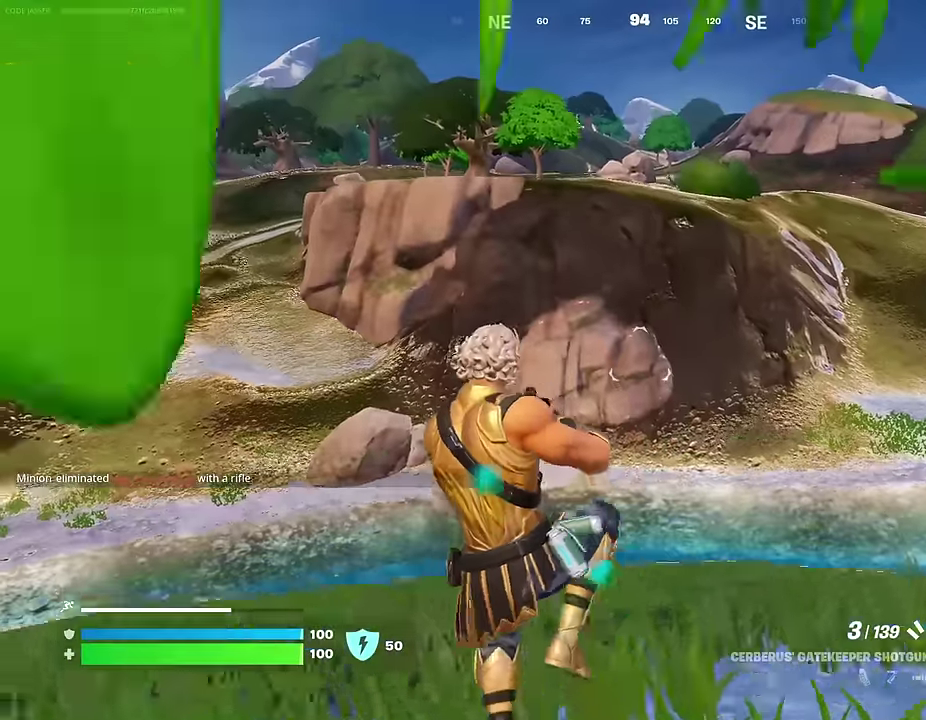
{"dt_ms": 400, "buttons": [], "left_stick": "left", "right_stick": "center", "events": []}
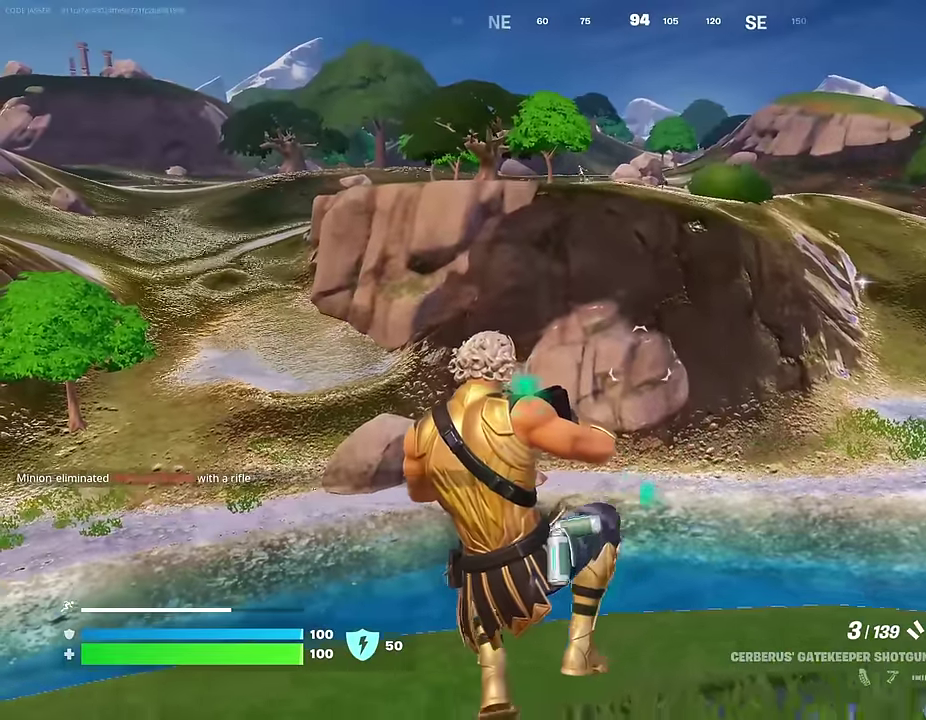
{"dt_ms": 600, "buttons": [], "left_stick": "up-left", "right_stick": "center"}
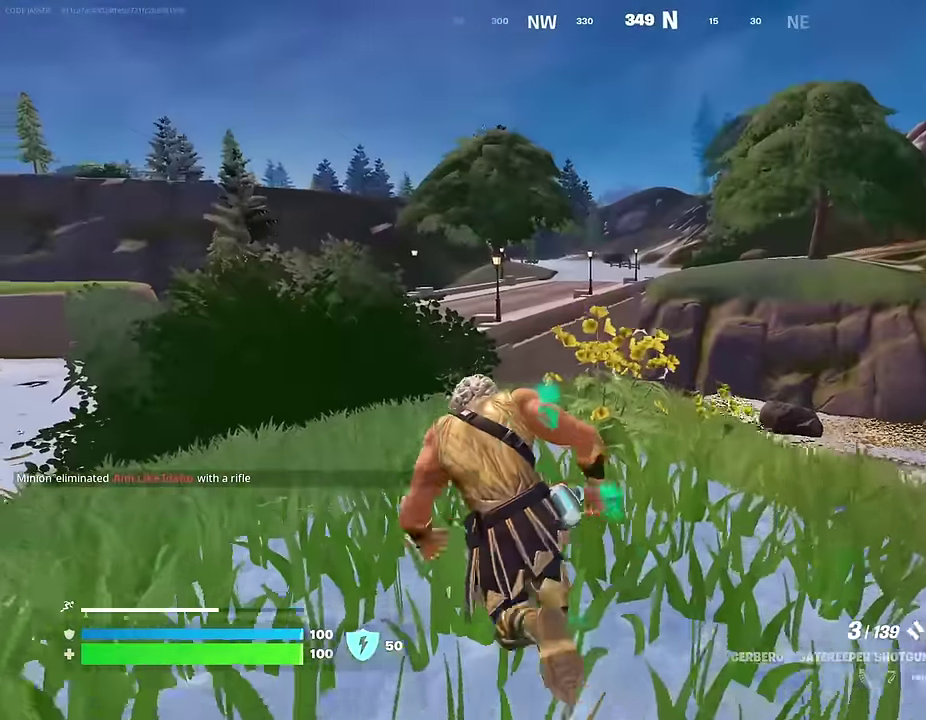
{"dt_ms": 400, "buttons": [], "left_stick": "down-left", "right_stick": "right", "events": [[300, "right_stick", "right"], [367, "left_stick", "down-left"]]}
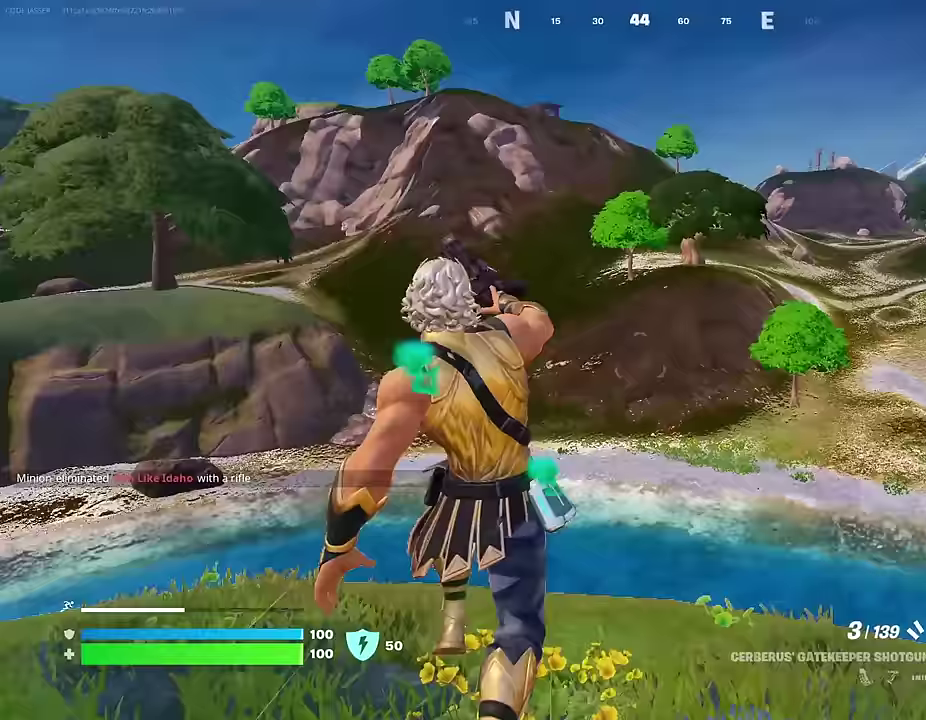
{"dt_ms": 600, "buttons": [], "left_stick": "down", "right_stick": "center", "events": [[150, "right_stick", "center"], [167, "left_stick", "down"]]}
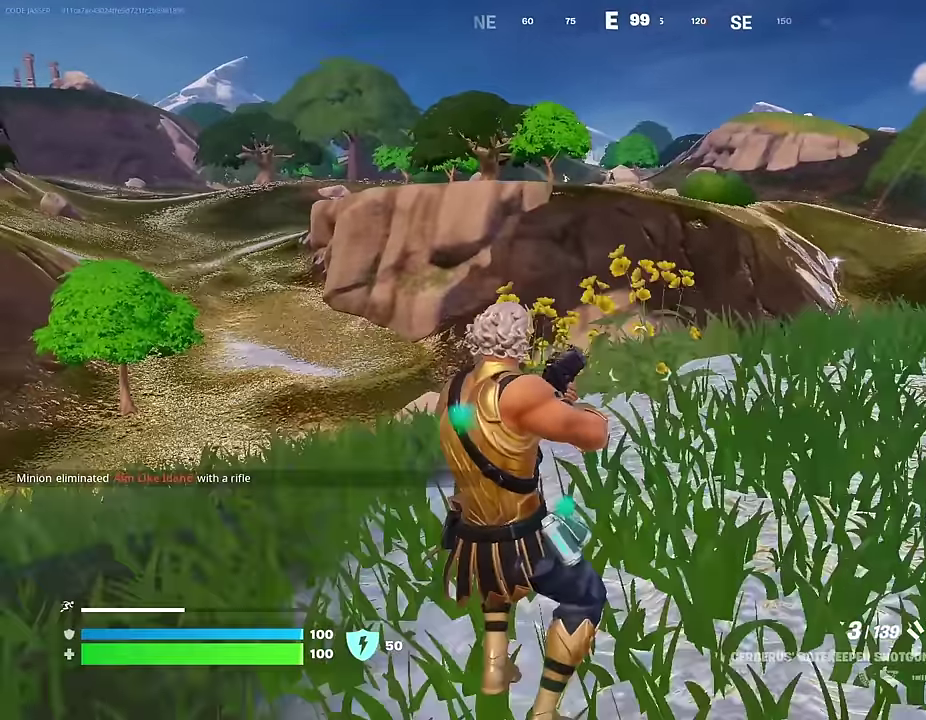
{"dt_ms": 300, "buttons": [], "left_stick": "down-left", "right_stick": "center", "events": [[133, "left_stick", "down-left"]]}
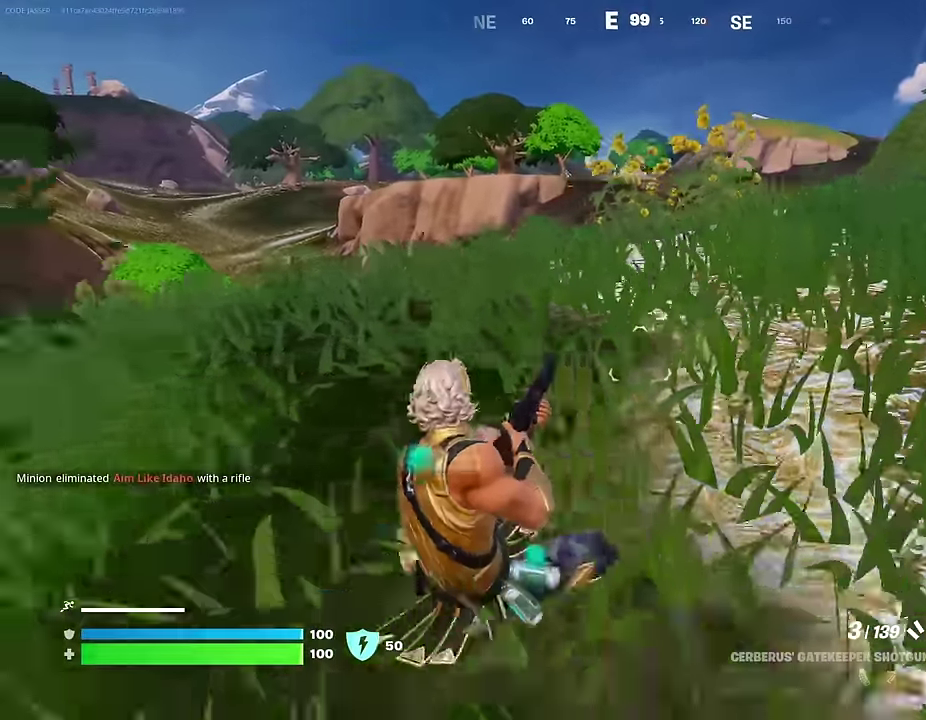
{"dt_ms": 700, "buttons": [], "left_stick": "up", "right_stick": "center", "events": [[17, "left_stick", "left"], [300, "left_stick", "up-left"], [317, "CROSS", "down"], [383, "CROSS", "up"], [567, "left_stick", "up"]]}
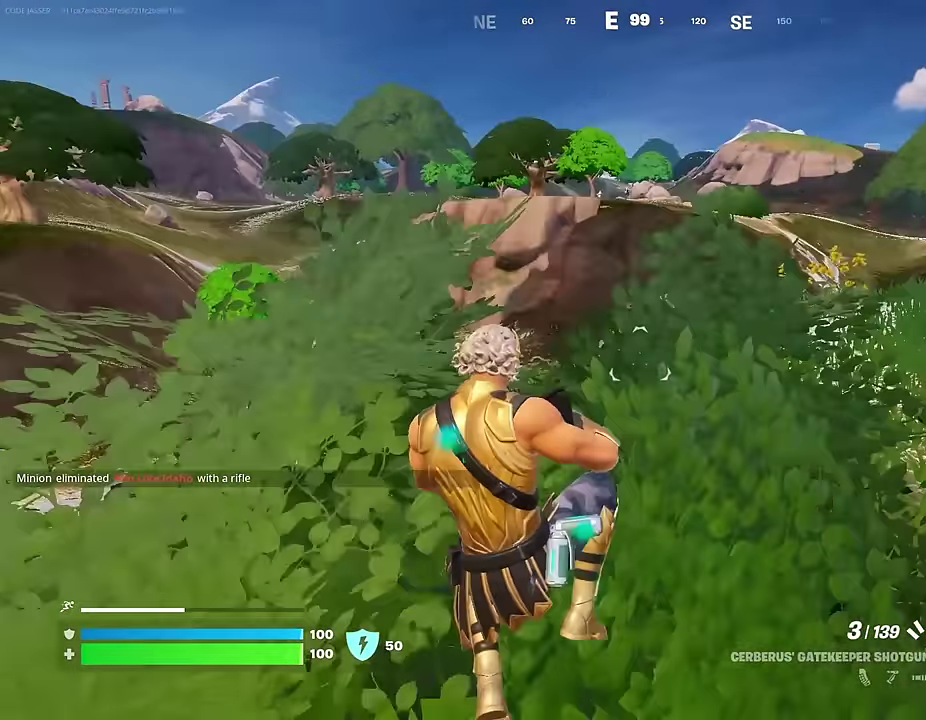
{"dt_ms": 300, "buttons": [], "left_stick": "up-right", "right_stick": "center", "events": [[17, "R1", "down"], [133, "R1", "up"], [167, "left_stick", "up-right"]]}
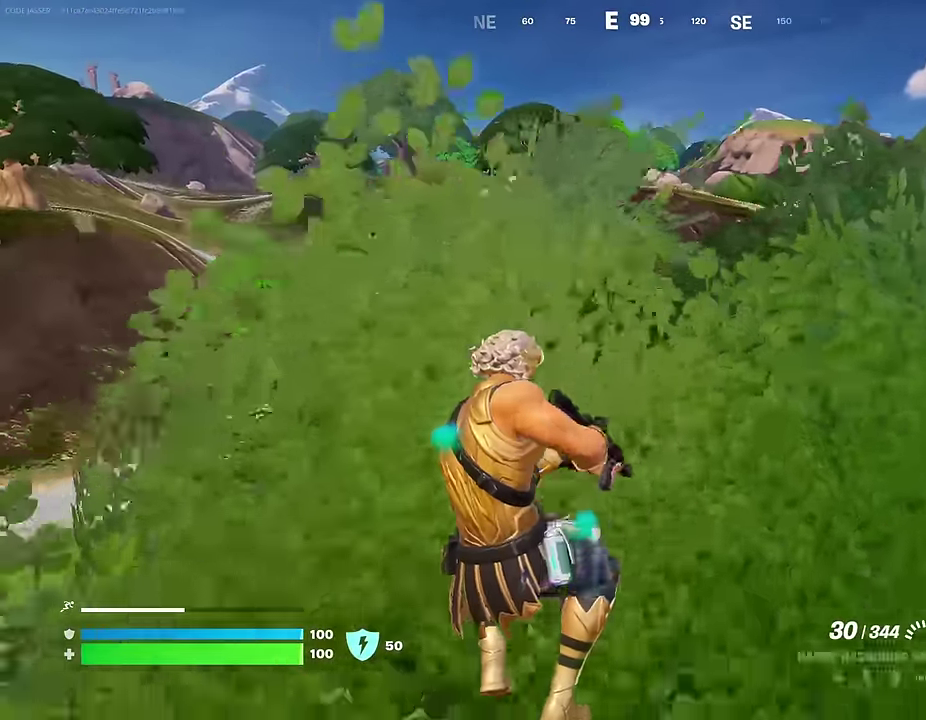
{"dt_ms": 700, "buttons": [], "left_stick": "up-right", "right_stick": "center", "events": [[33, "left_stick", "up"], [117, "SQUARE", "down"], [200, "SQUARE", "up"], [267, "SQUARE", "down"], [367, "SQUARE", "up"], [367, "left_stick", "up-right"], [450, "CROSS", "down"], [550, "CROSS", "up"], [567, "left_stick", "up"], [700, "left_stick", "up-right"]]}
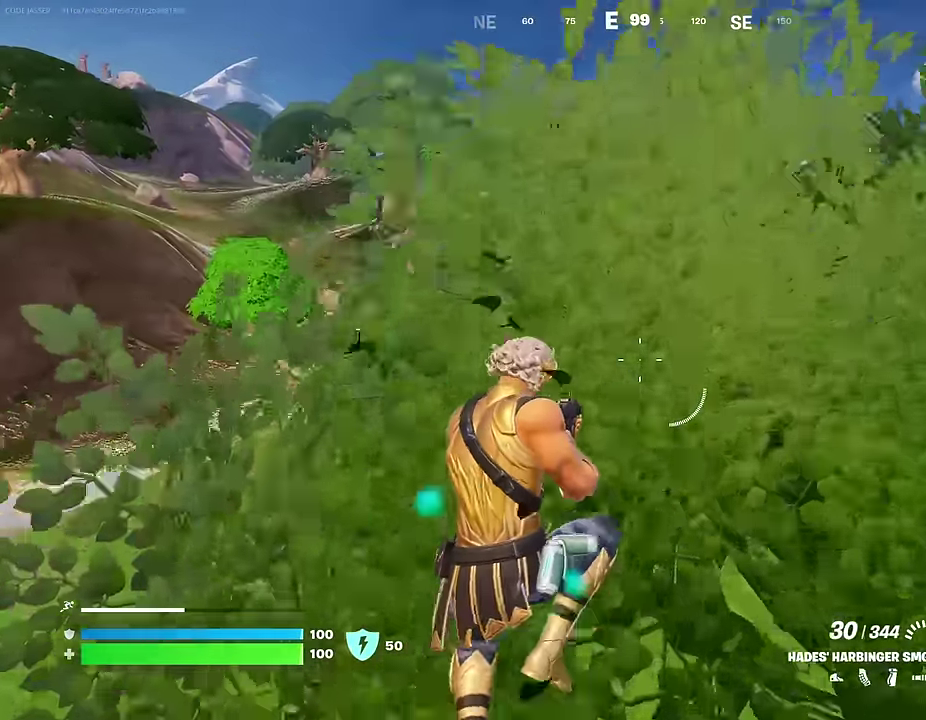
{"dt_ms": 300, "buttons": ["L1"], "left_stick": "up-right", "right_stick": "right", "events": [[83, "L1", "down"], [117, "right_stick", "right"], [167, "L1", "up"], [300, "L1", "down"]]}
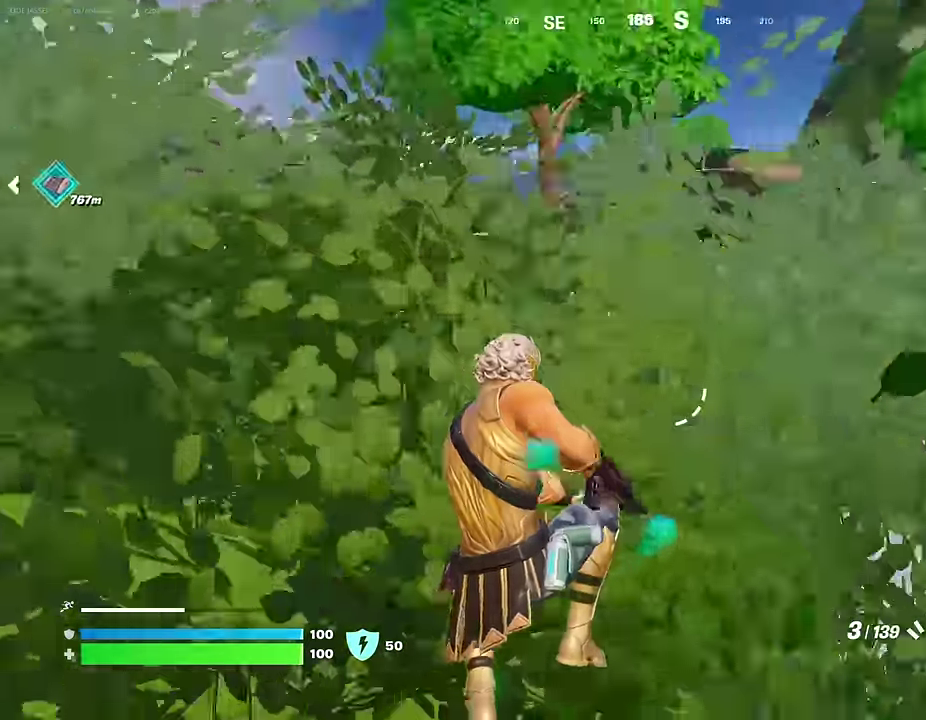
{"dt_ms": 700, "buttons": [], "left_stick": "center", "right_stick": "left", "events": [[100, "L1", "up"], [100, "right_stick", "center"], [200, "left_stick", "center"], [300, "left_stick", "left"], [333, "CROSS", "down"], [417, "CROSS", "up"], [550, "right_stick", "left"], [617, "left_stick", "center"]]}
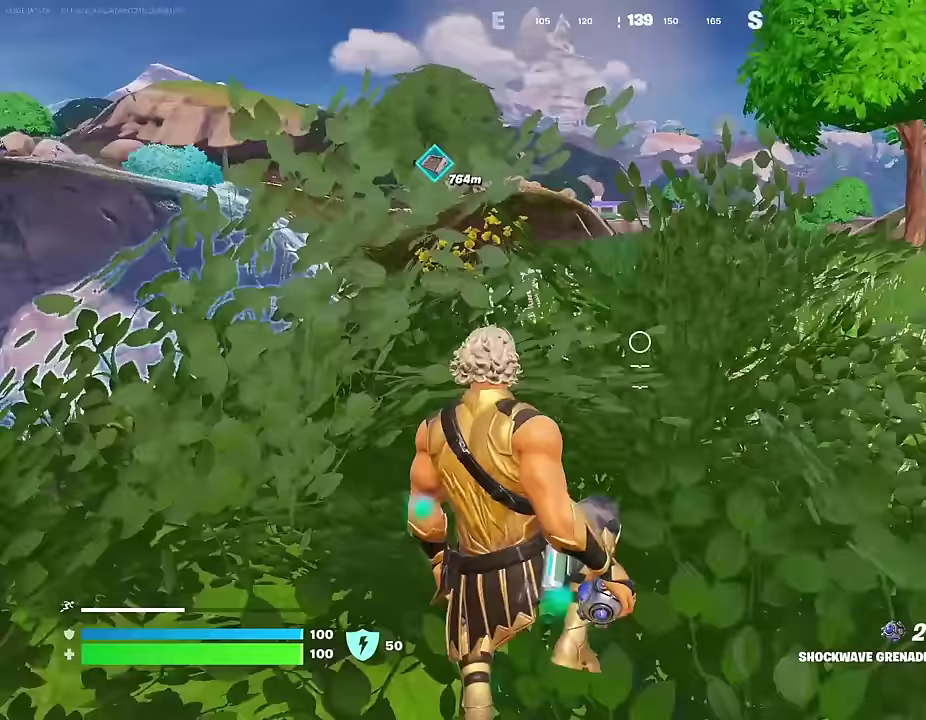
{"dt_ms": 300, "buttons": [], "left_stick": "up-right", "right_stick": "center", "events": [[50, "left_stick", "up-left"], [133, "right_stick", "center"], [183, "left_stick", "up"], [233, "left_stick", "up-right"]]}
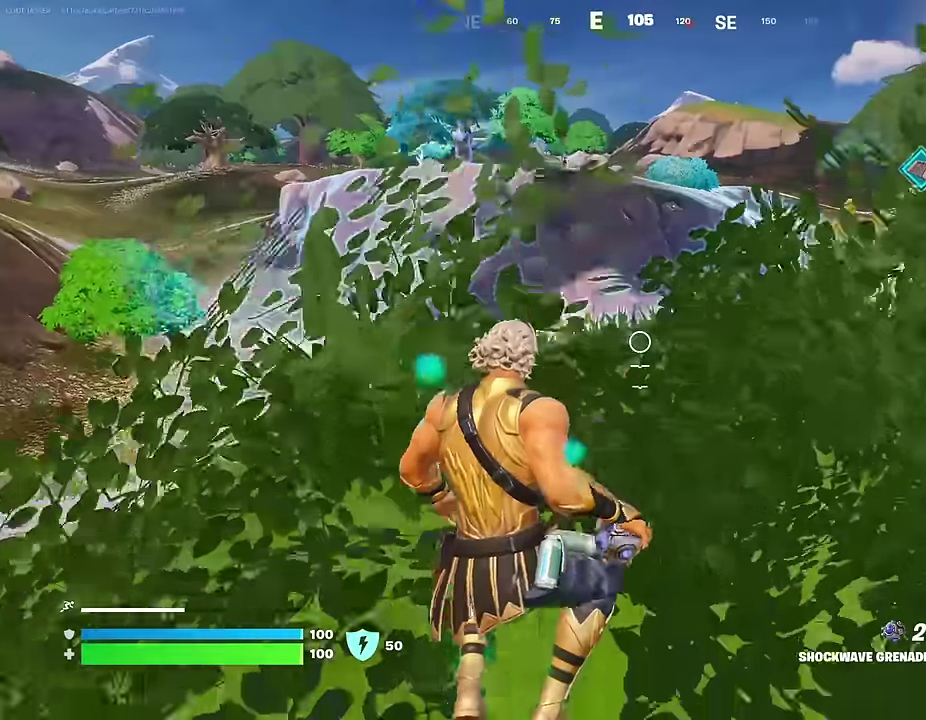
{"dt_ms": 900, "buttons": [], "left_stick": "down-right", "right_stick": "center", "events": [[67, "left_stick", "right"], [283, "left_stick", "center"], [333, "left_stick", "left"], [433, "CROSS", "down"], [550, "left_stick", "center"], [583, "CROSS", "up"], [817, "left_stick", "down-right"]]}
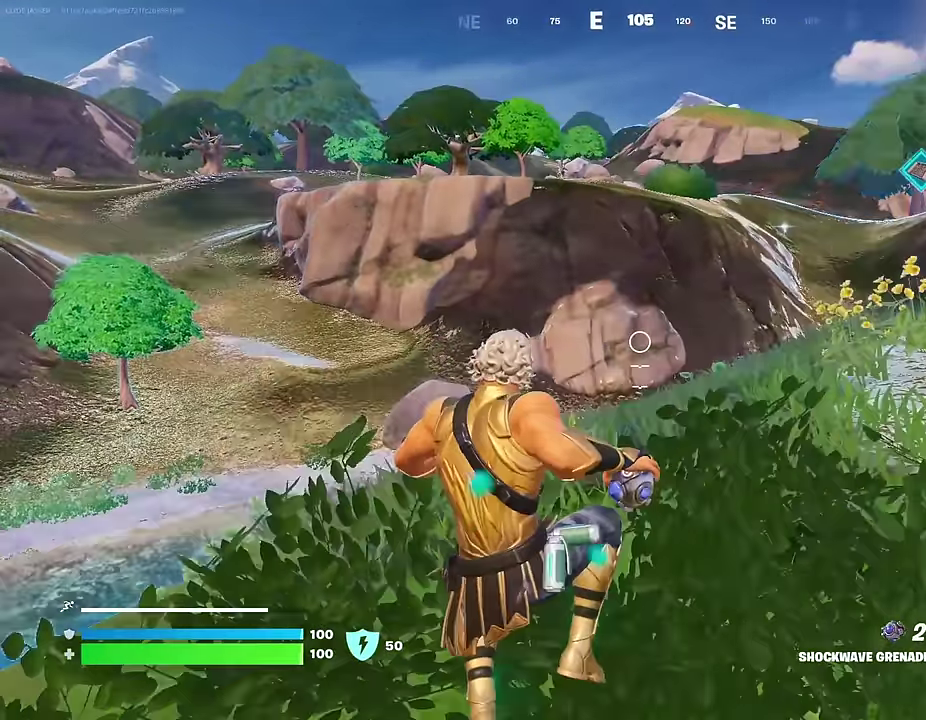
{"dt_ms": 300, "buttons": [], "left_stick": "center", "right_stick": "center", "events": [[167, "left_stick", "right"], [250, "left_stick", "center"]]}
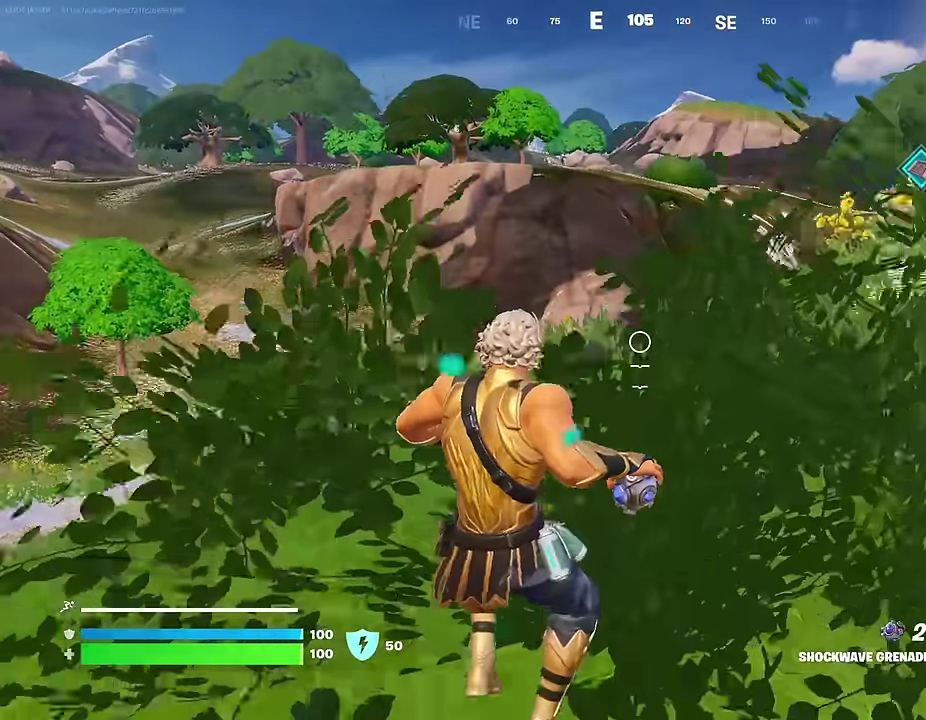
{"dt_ms": 700, "buttons": [], "left_stick": "center", "right_stick": "center", "events": [[133, "CROSS", "down"], [217, "CROSS", "up"], [333, "left_stick", "down-right"], [617, "left_stick", "center"]]}
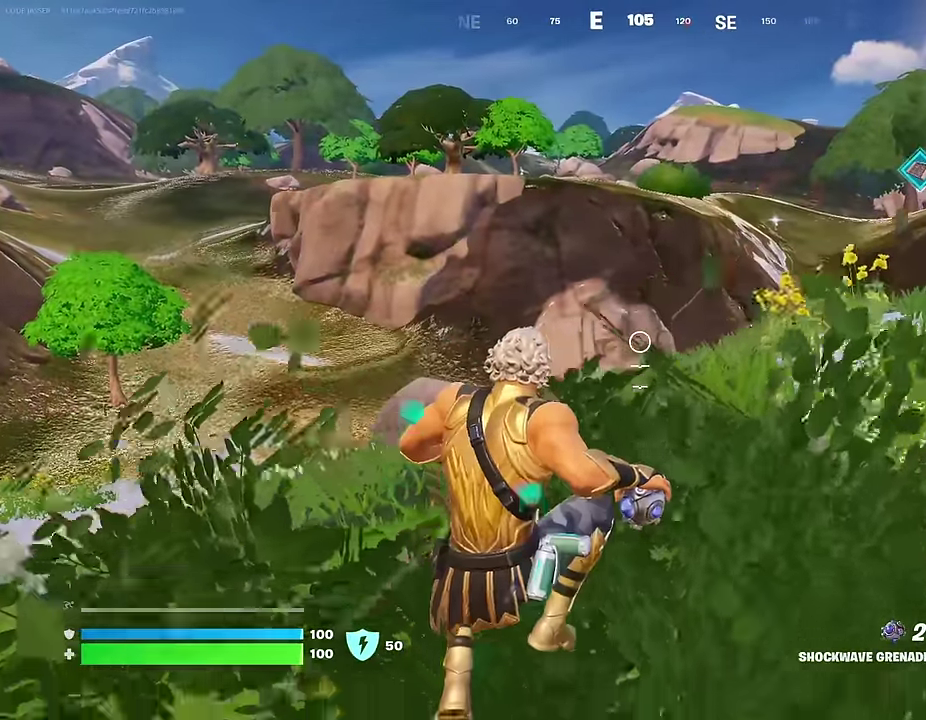
{"dt_ms": 300, "buttons": [], "left_stick": "center", "right_stick": "center", "events": [[50, "left_stick", "right"], [167, "left_stick", "center"]]}
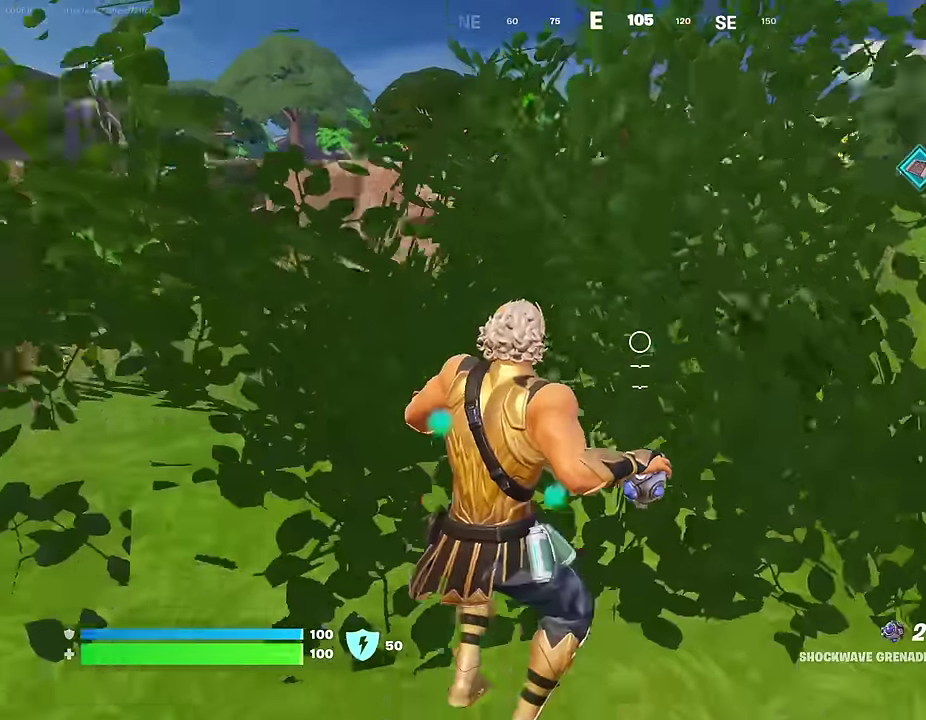
{"dt_ms": 700, "buttons": [], "left_stick": "center", "right_stick": "center", "events": [[50, "left_stick", "left"], [133, "right_stick", "left"], [400, "left_stick", "up-left"], [500, "right_stick", "center"], [700, "left_stick", "center"]]}
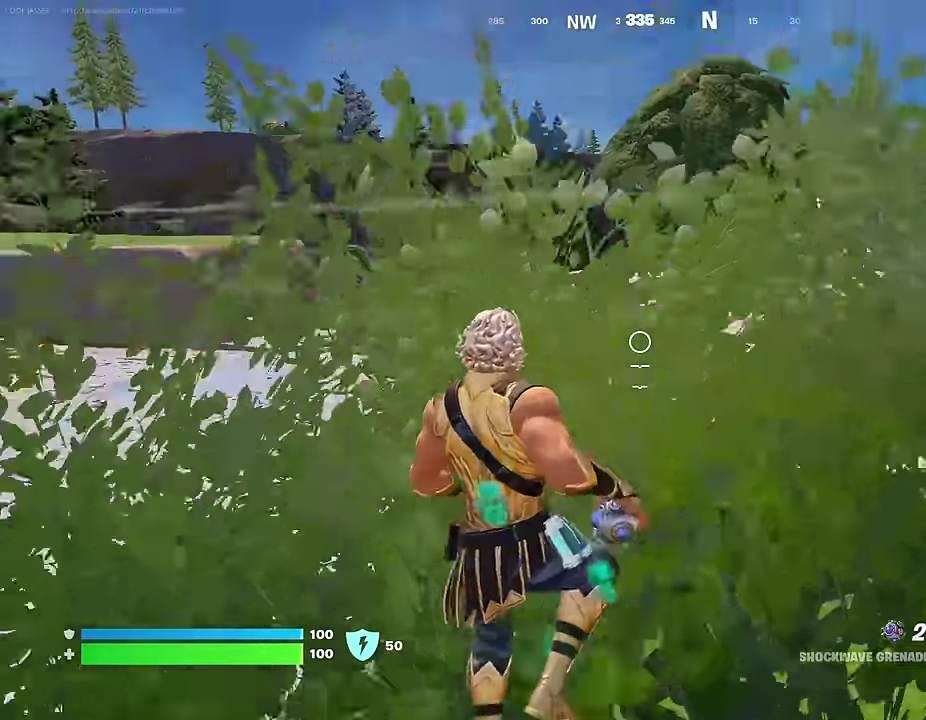
{"dt_ms": 300, "buttons": [], "left_stick": "center", "right_stick": "center", "events": [[83, "right_stick", "left"], [183, "right_stick", "center"]]}
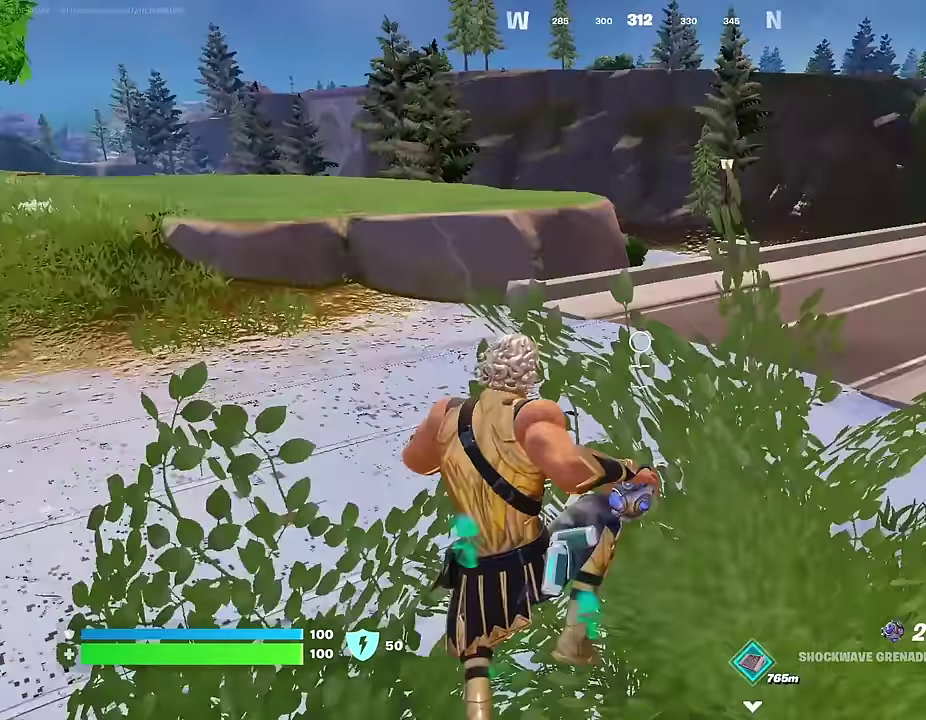
{"dt_ms": 700, "buttons": [], "left_stick": "left", "right_stick": "center", "events": [[117, "right_stick", "left"], [183, "left_stick", "right"], [400, "left_stick", "center"], [450, "right_stick", "center"], [483, "CROSS", "down"], [483, "left_stick", "left"], [583, "CROSS", "up"]]}
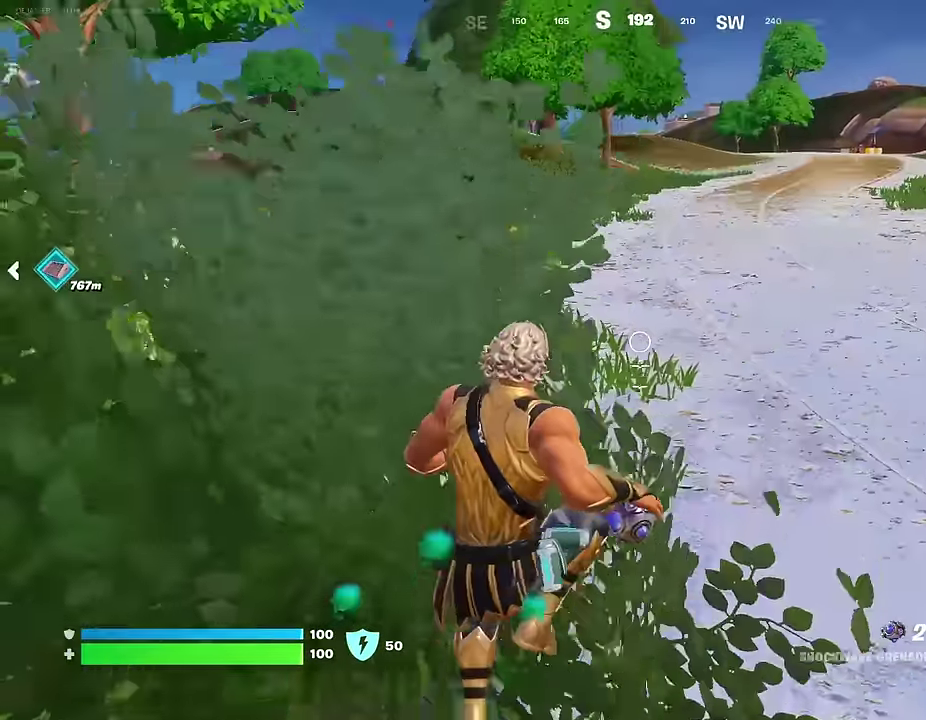
{"dt_ms": 300, "buttons": [], "left_stick": "up-left", "right_stick": "center"}
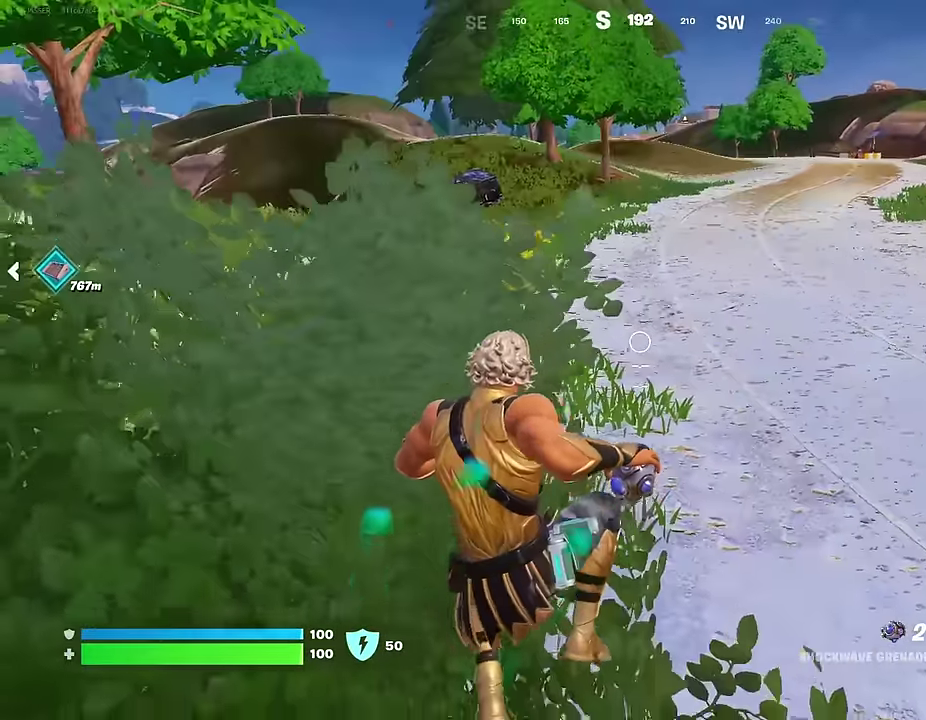
{"dt_ms": 600, "buttons": [], "left_stick": "up-right", "right_stick": "center"}
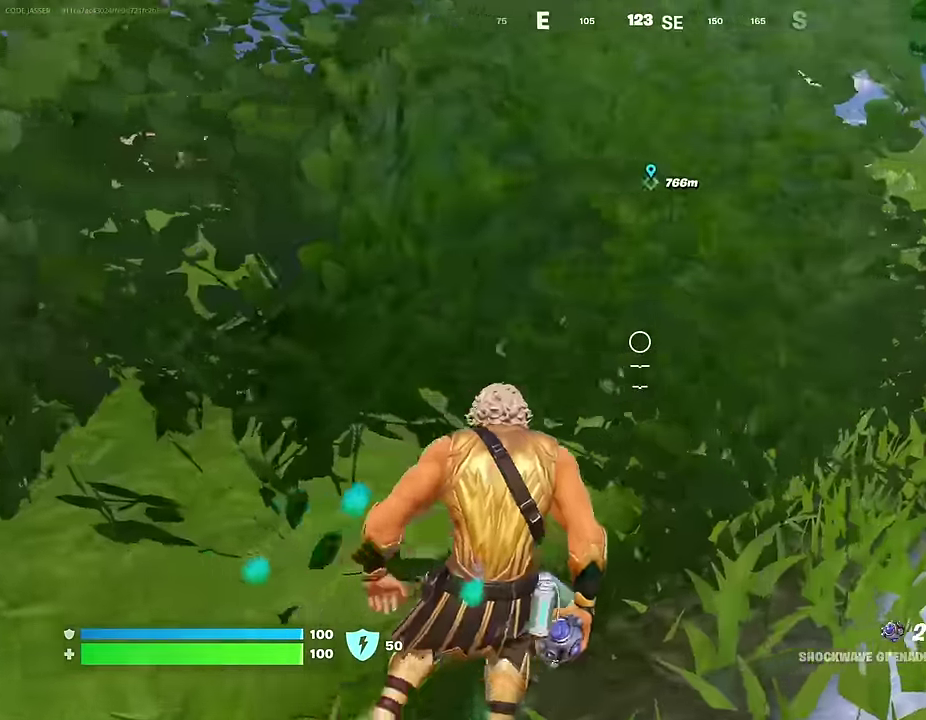
{"dt_ms": 400, "buttons": [], "left_stick": "up-left", "right_stick": "left", "events": [[33, "right_stick", "right"], [50, "left_stick", "up"], [133, "left_stick", "up-left"], [200, "left_stick", "left"], [233, "right_stick", "center"], [300, "right_stick", "left"], [367, "left_stick", "up-left"]]}